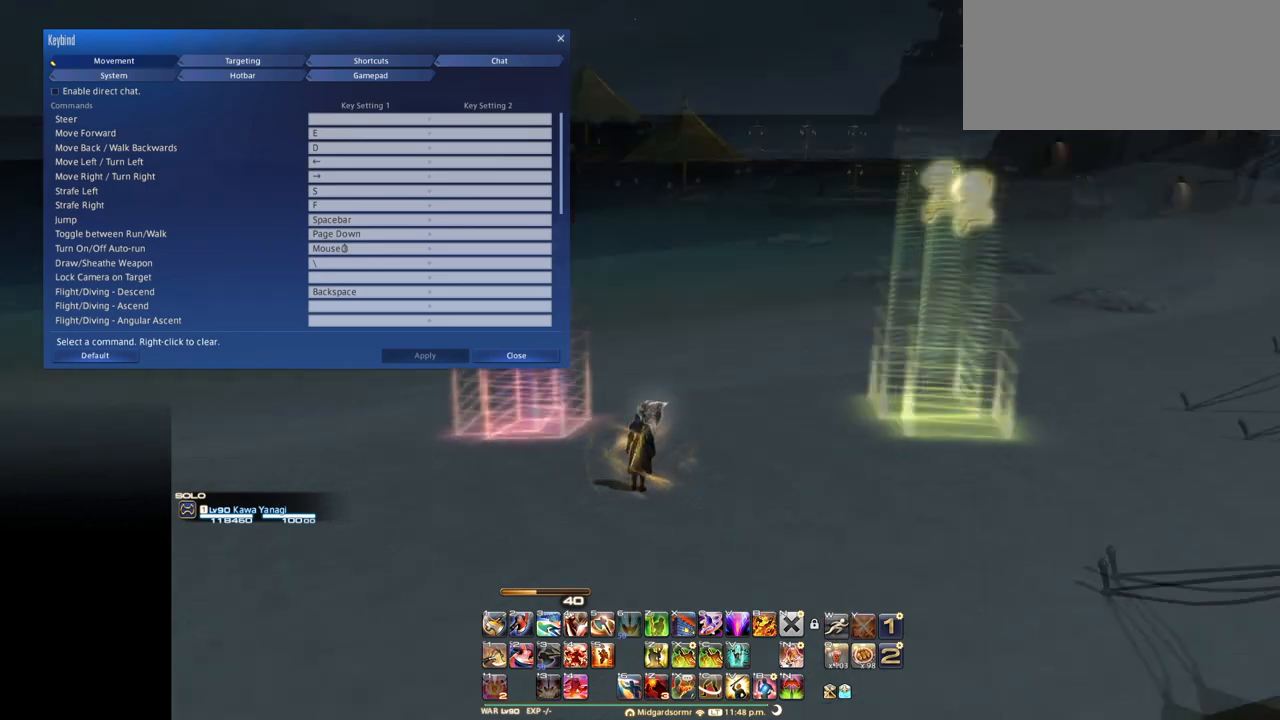
Gameplay with keyboard; each line is a JSON object with the keys held at the frame after it. "events" lists presses ("down") and releases ("up") of ".", "/", "0", "1", "2", "3", "4", "5", "6", "7", "8", "9", "a", "alt_l", "alt_r", "b", "backslash", "backspace", "c", "caps_lock", "comma", "ctrl_l", "ctrl_r", "d", "down", "e", "equals", "escape", "f", "f1", "f10", "f11", "f12", "f2", "f3", "f4", "f5", "f6", "f7", "f8", "f9", "g", "h", "i", "j", "k", "l", "lbracket", "left", "m", "minus", "n", "o", "p", "q", "quote", "r", "rbracket", "return", "right", "s", "semicolon", "shift_l", "shift_r", "space", "super", "t", "tab", "tilde", "u", "up", "v", "w", "x", "y" and "z" between this image and that frame as [ms after this image, input, new state], when the widget could be followed in between. No other keys are recorded. Mouse input is not recorded.
{"keys": ["r"], "events": [[433, "r", "down"]]}
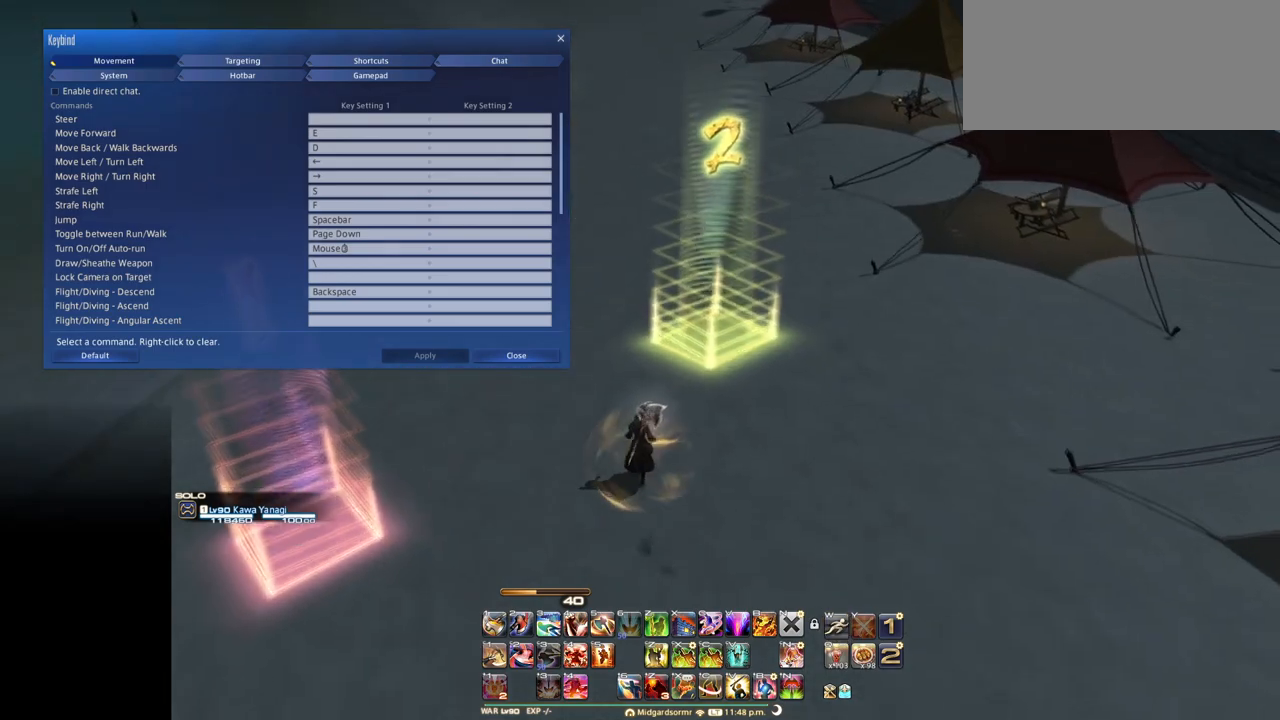
{"keys": [], "events": [[34, "r", "up"], [134, "r", "down"], [217, "r", "up"], [317, "r", "down"], [401, "r", "up"]]}
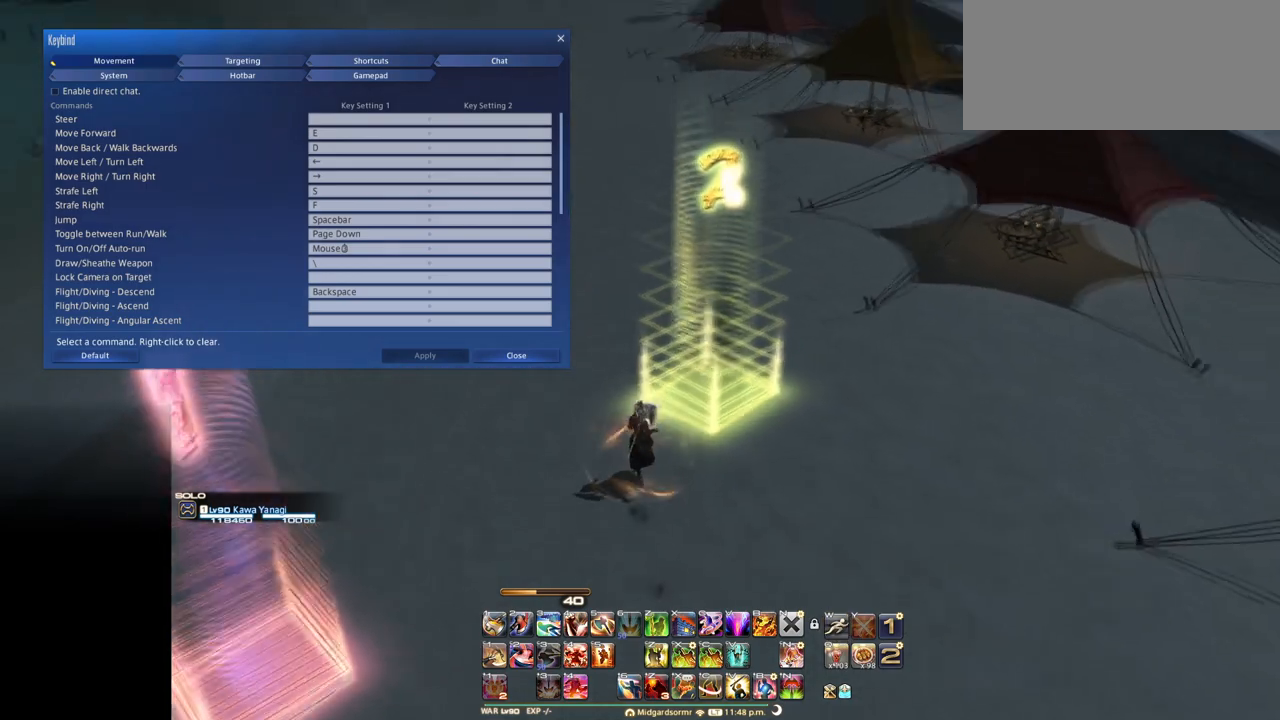
{"keys": [], "events": [[50, "r", "down"], [133, "r", "up"], [233, "r", "down"], [333, "r", "up"]]}
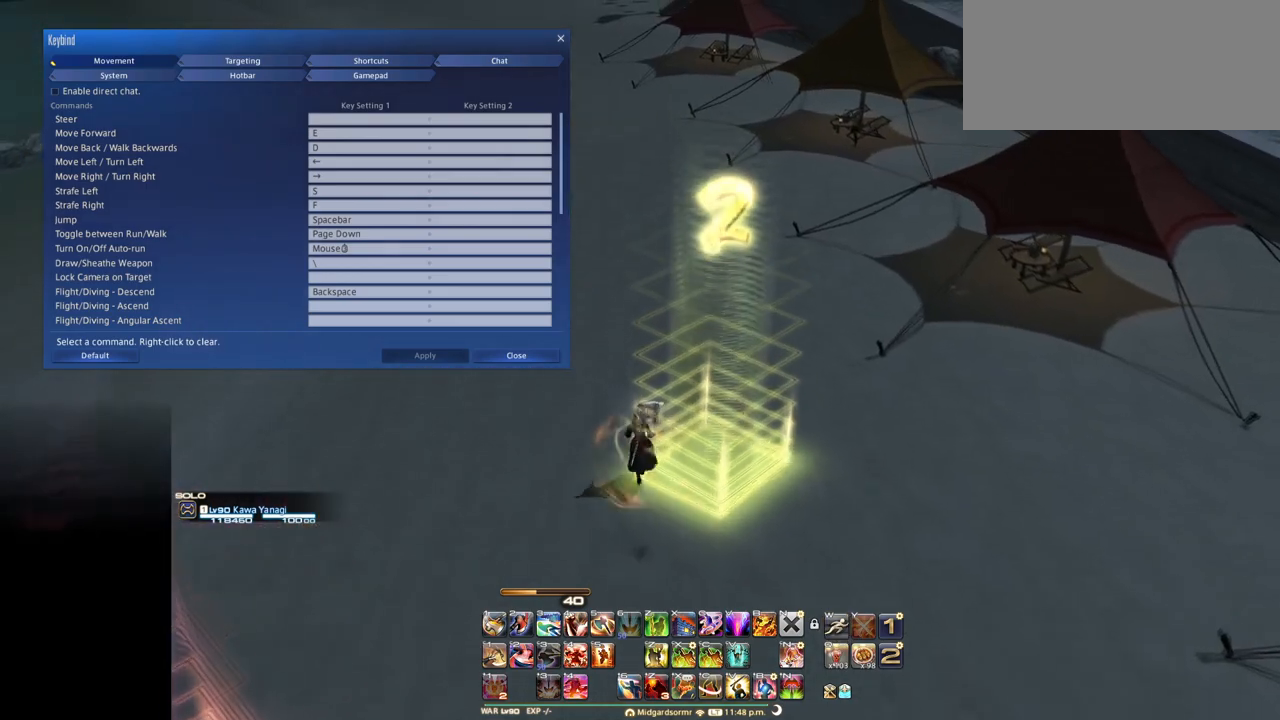
{"keys": ["e"], "events": [[67, "e", "down"]]}
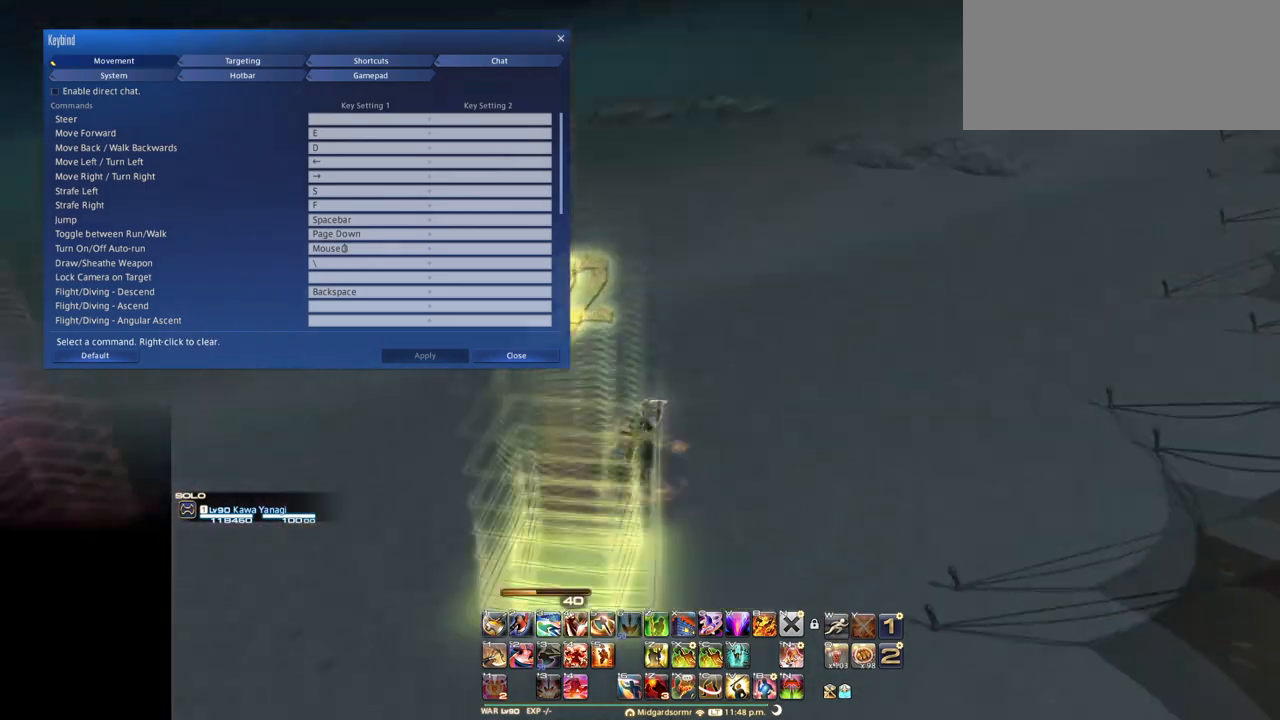
{"keys": ["e"], "events": []}
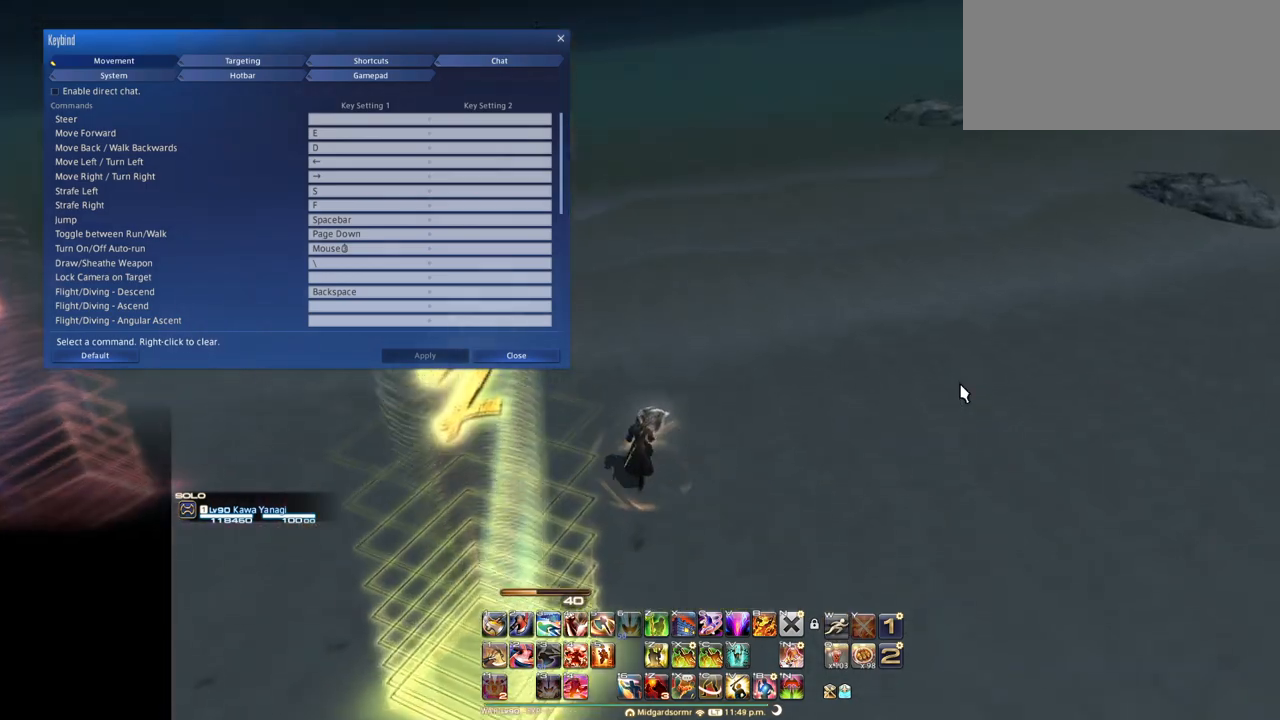
{"keys": ["e", "r"], "events": [[417, "r", "down"]]}
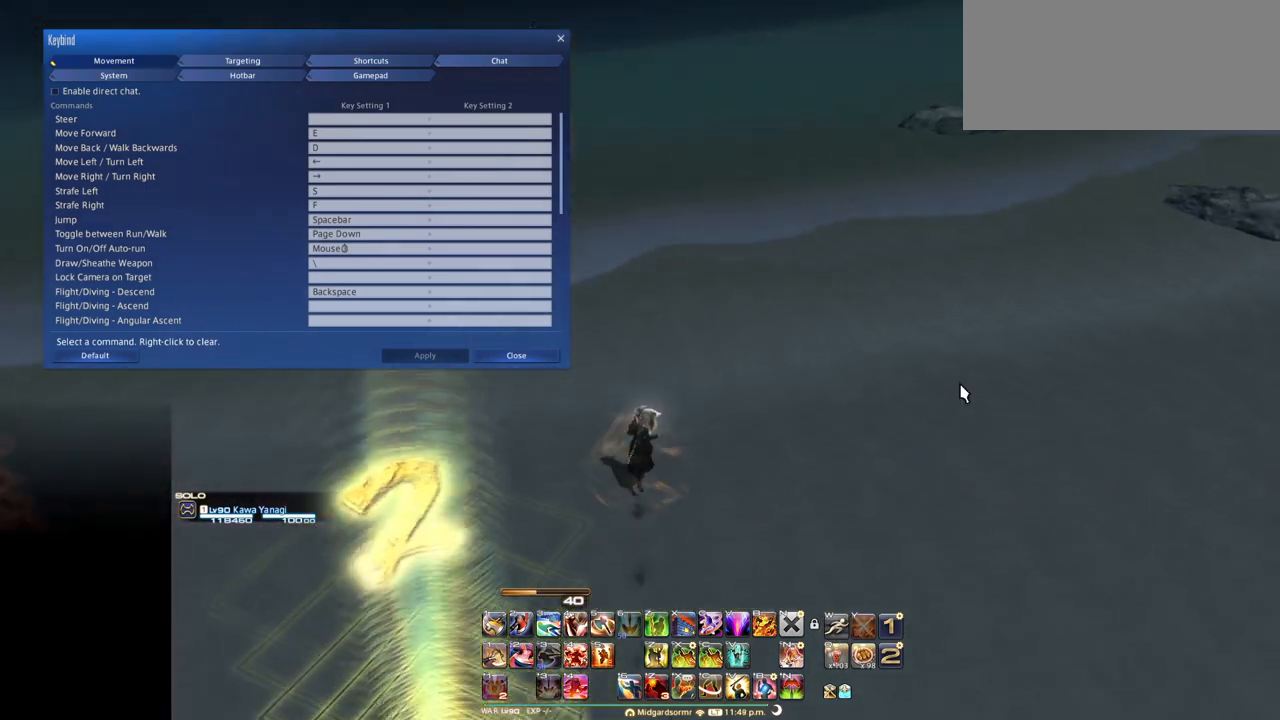
{"keys": ["e"], "events": [[16, "r", "up"], [150, "r", "down"], [250, "r", "up"], [350, "r", "down"], [433, "r", "up"]]}
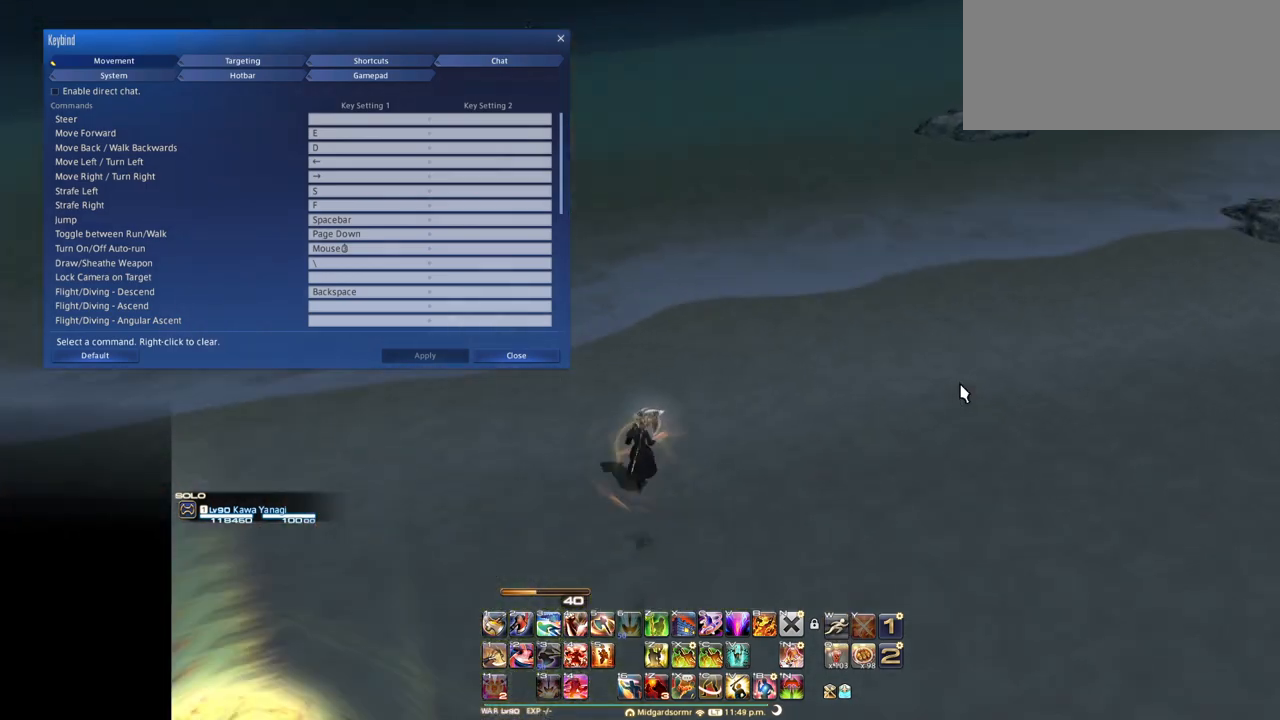
{"keys": ["e"], "events": [[84, "r", "down"], [117, "r", "up"], [267, "r", "down"], [367, "r", "up"], [451, "r", "down"], [501, "r", "up"]]}
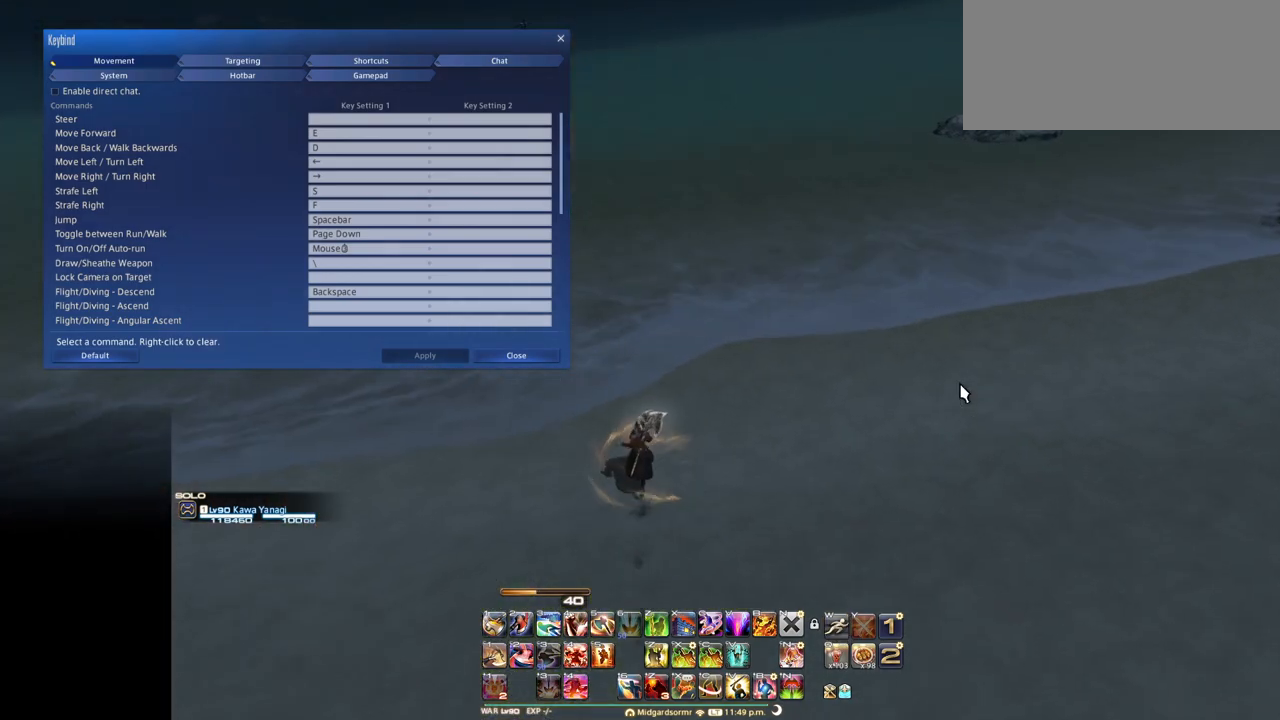
{"keys": ["e"], "events": []}
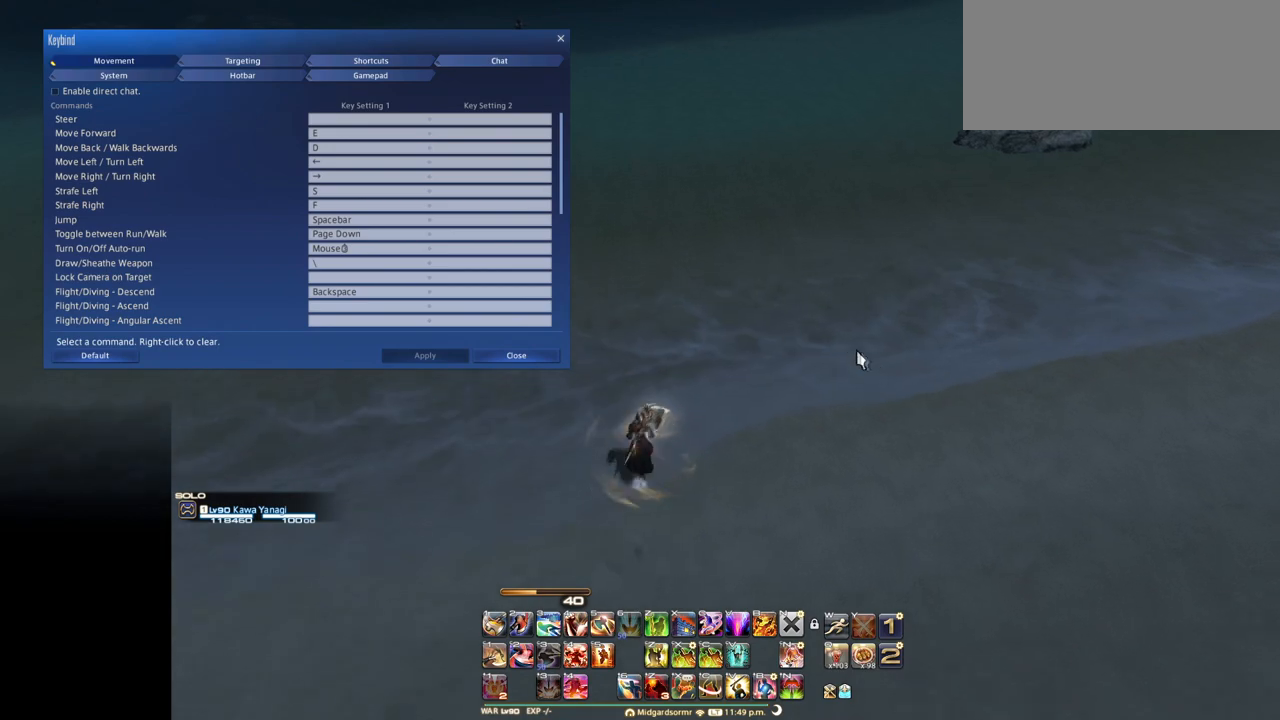
{"keys": ["e"], "events": [[67, "r", "down"], [150, "r", "up"], [250, "r", "down"], [351, "r", "up"]]}
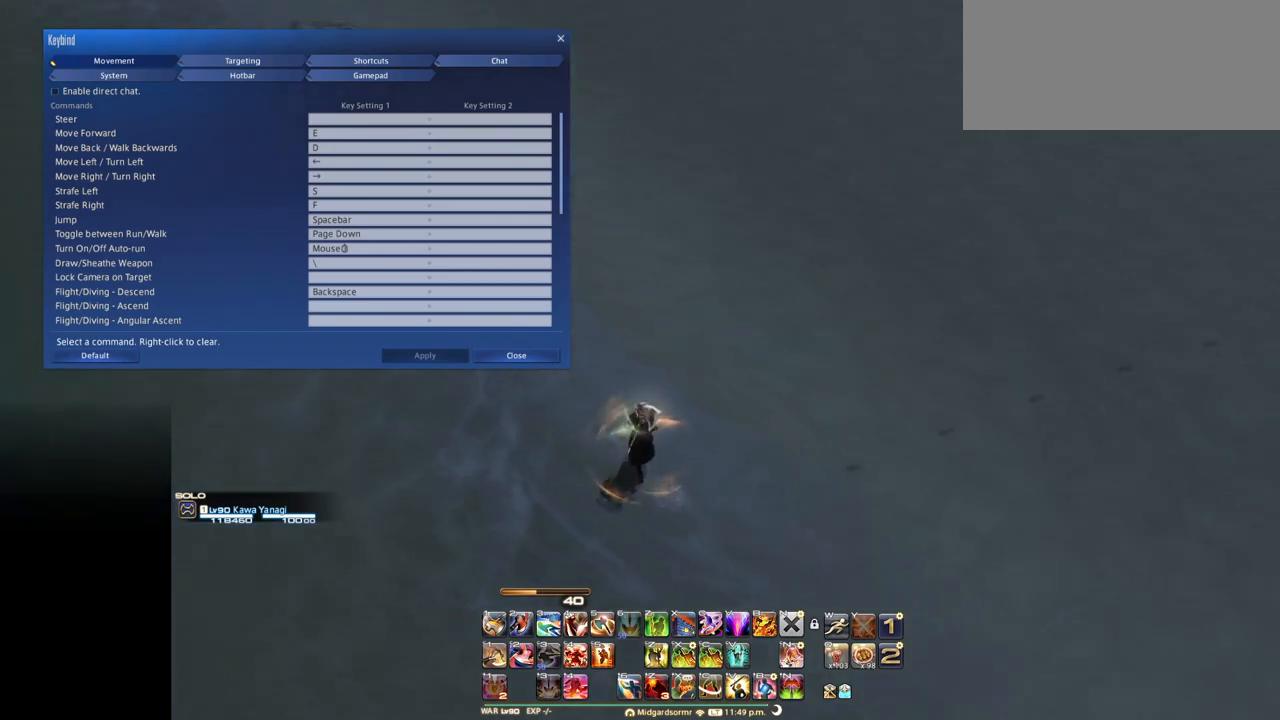
{"keys": ["e"], "events": []}
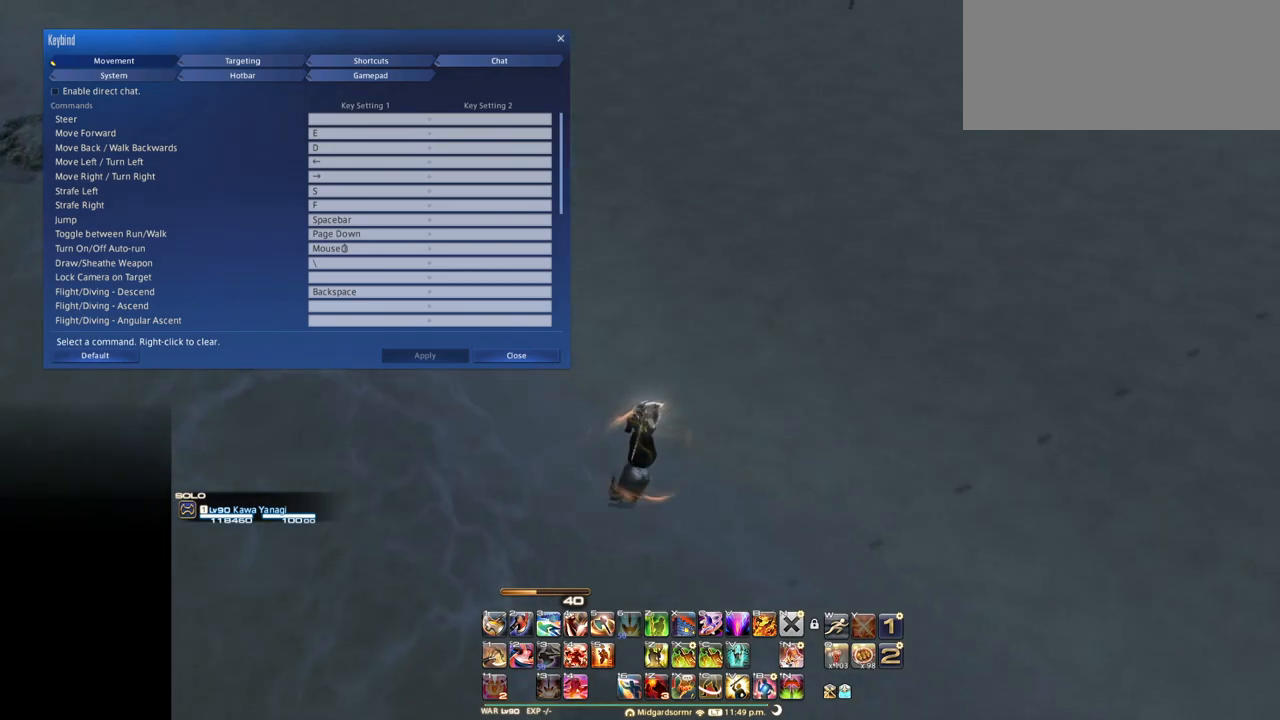
{"keys": ["e"], "events": []}
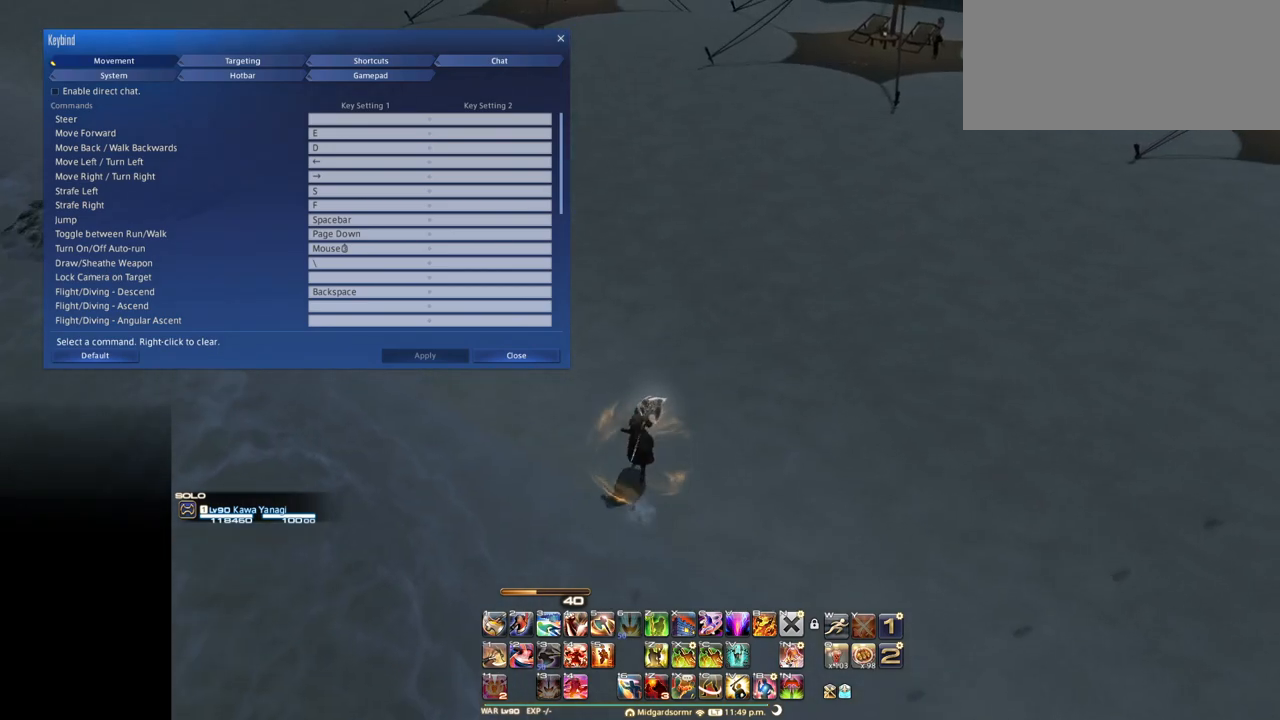
{"keys": [], "events": [[250, "e", "up"]]}
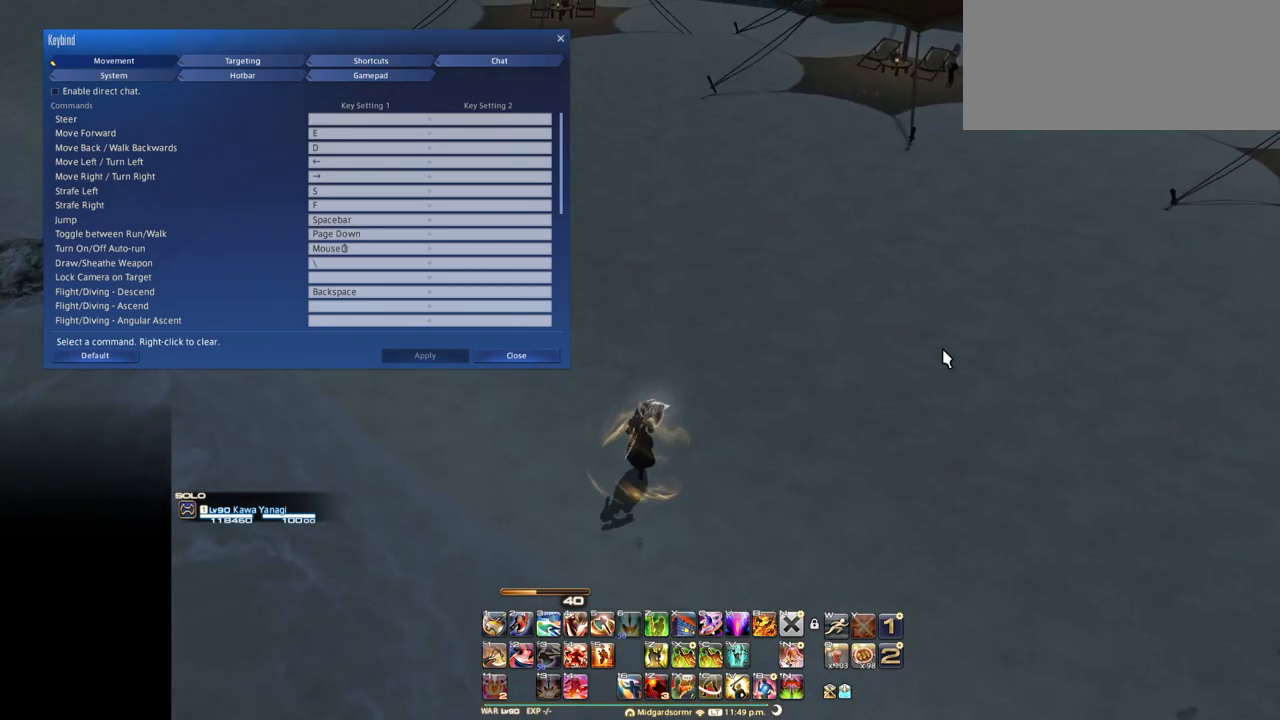
{"keys": [], "events": [[134, "g", "down"], [367, "g", "up"]]}
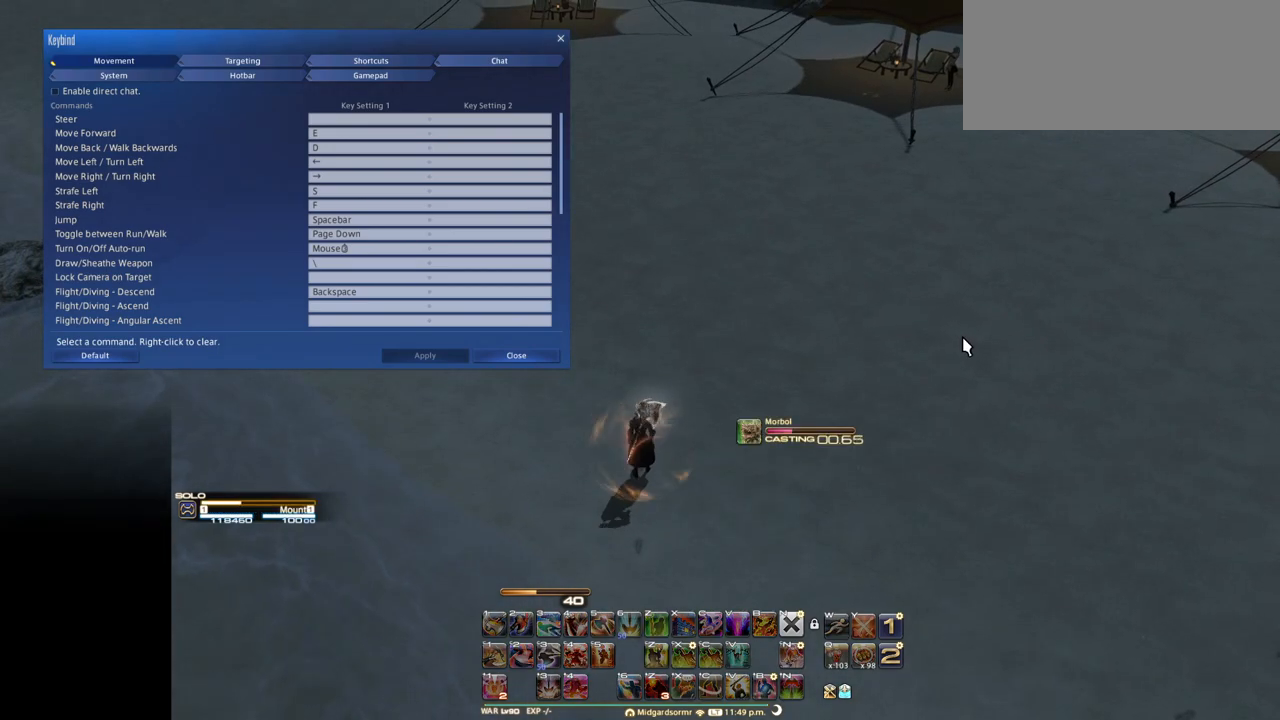
{"keys": [], "events": []}
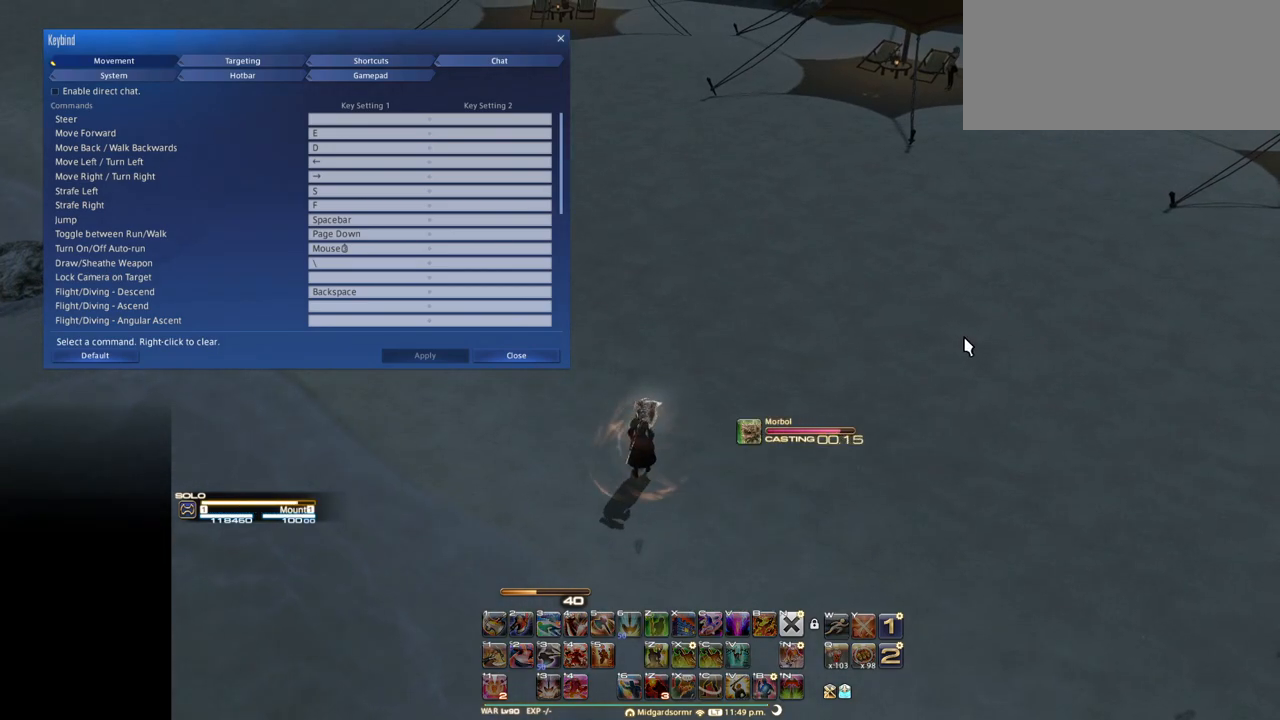
{"keys": ["f"], "events": [[484, "f", "down"]]}
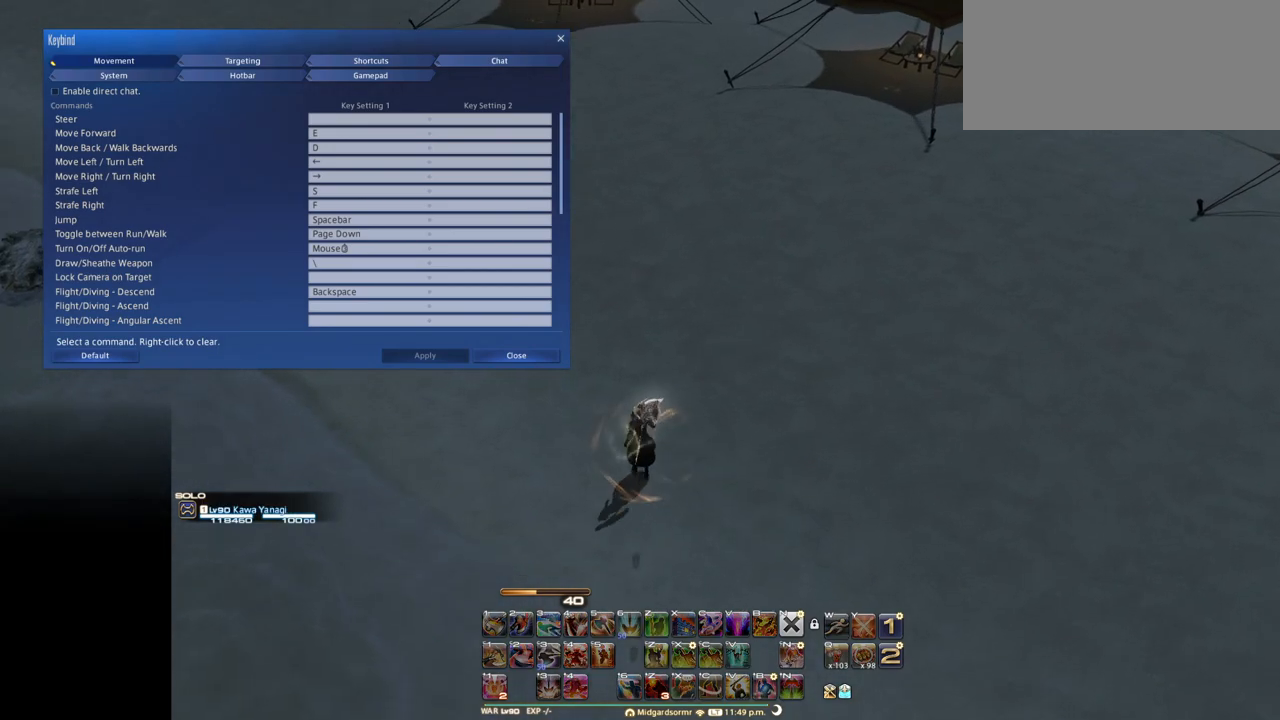
{"keys": ["s"], "events": [[317, "s", "down"], [367, "f", "up"]]}
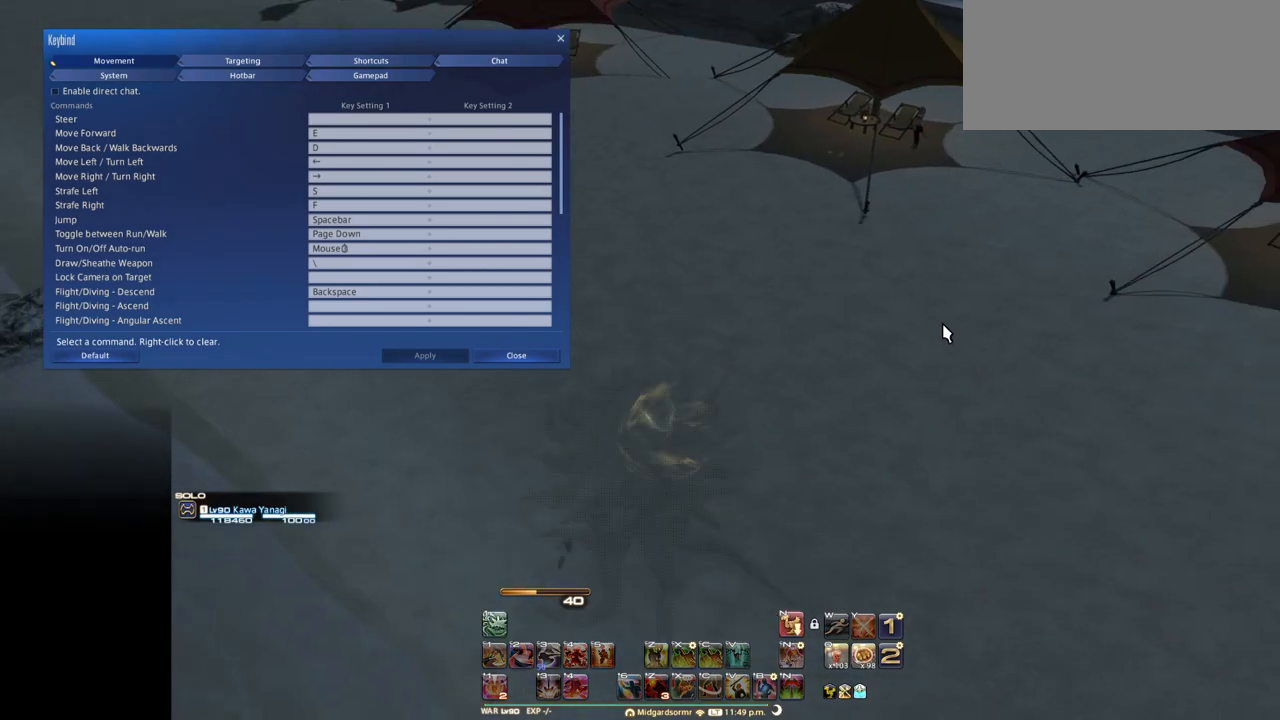
{"keys": ["e", "s"], "events": [[50, "d", "down"], [100, "s", "up"], [134, "f", "down"], [184, "d", "up"], [284, "e", "down"], [334, "f", "up"], [384, "s", "down"]]}
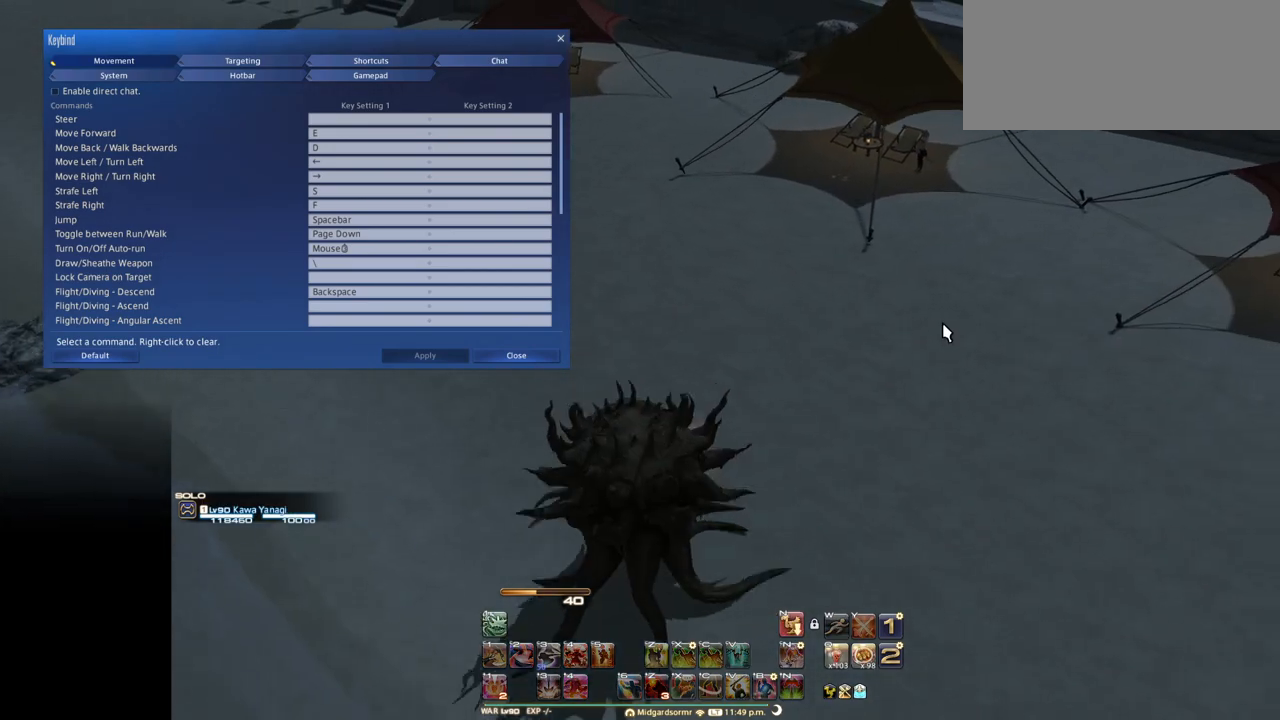
{"keys": ["e", "s"], "events": [[16, "e", "up"], [116, "d", "down"], [116, "f", "down"], [150, "f", "up"], [200, "f", "down"], [200, "s", "up"], [300, "d", "up"], [383, "e", "down"], [433, "f", "up"], [433, "s", "down"]]}
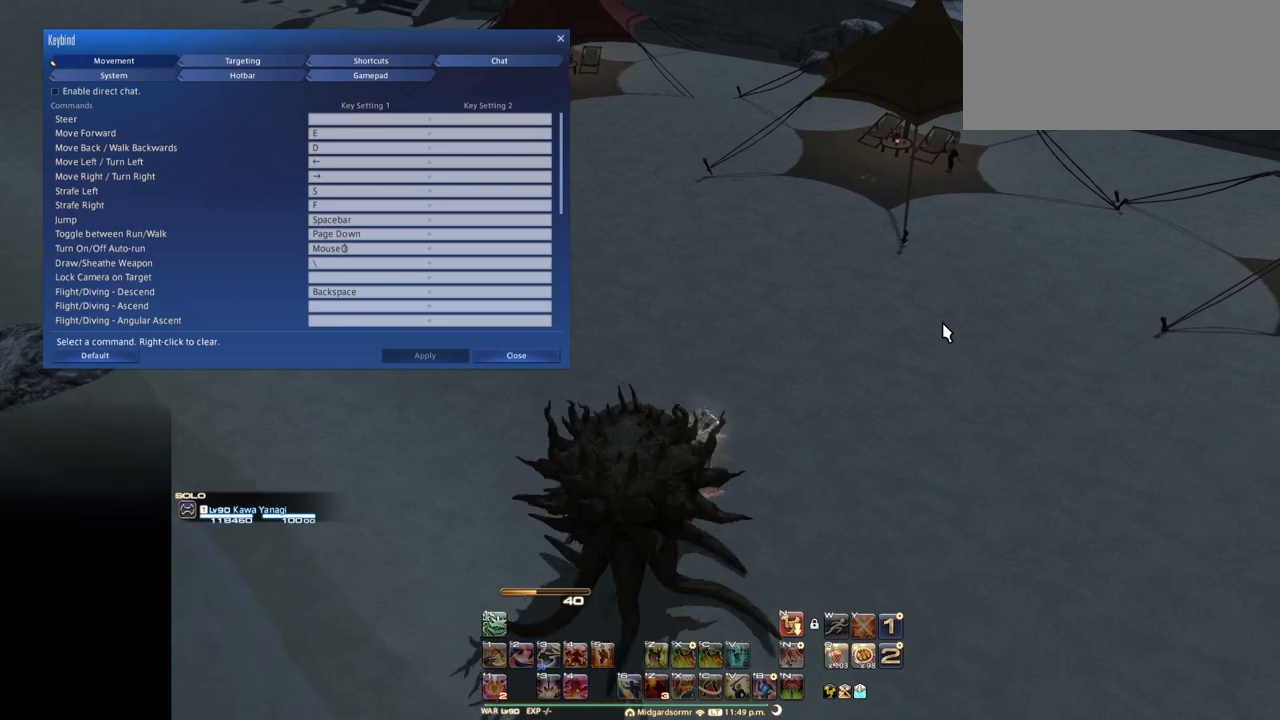
{"keys": ["g"], "events": [[34, "e", "up"], [134, "d", "down"], [167, "f", "down"], [167, "s", "up"], [200, "d", "up"], [267, "f", "up"], [367, "g", "down"]]}
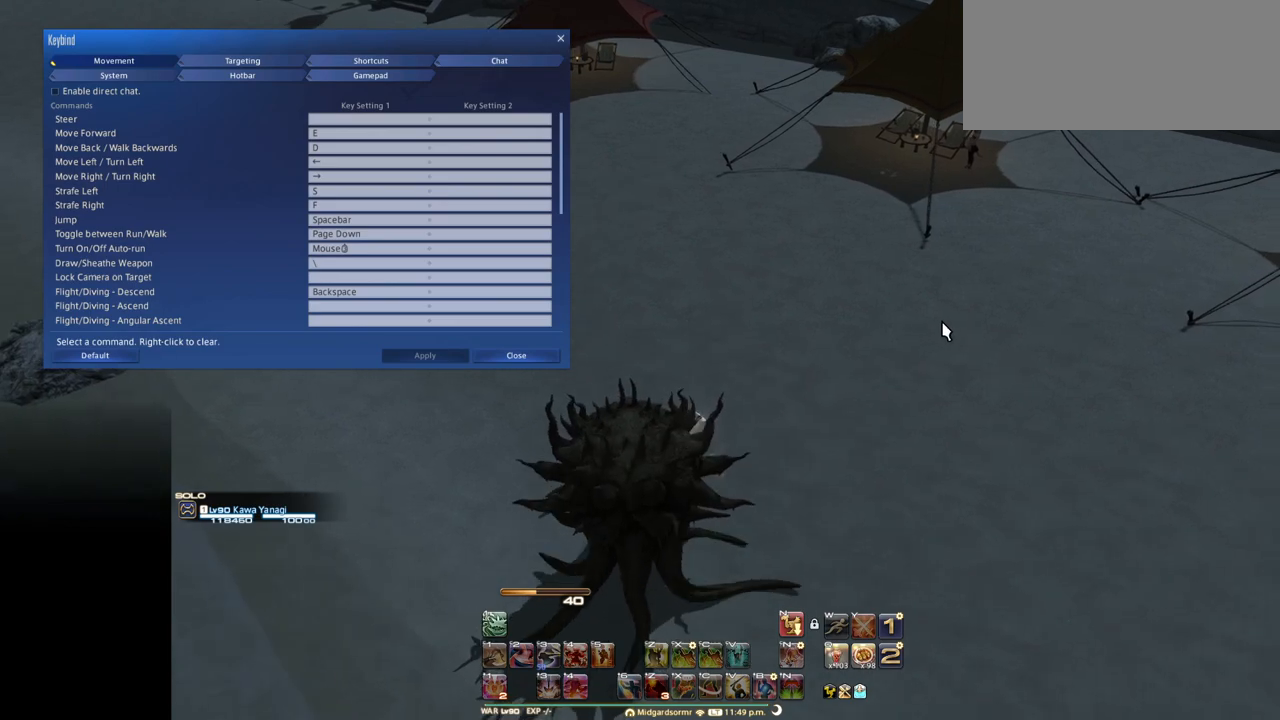
{"keys": [], "events": [[100, "g", "up"]]}
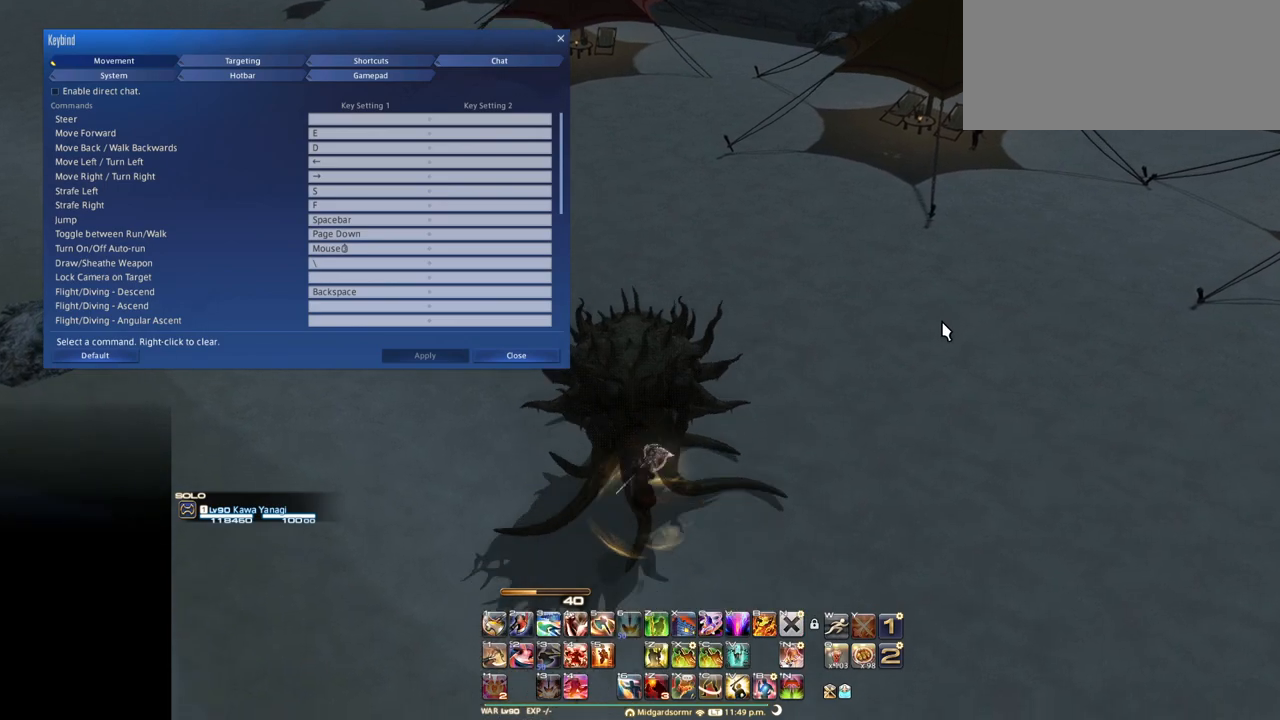
{"keys": [], "events": []}
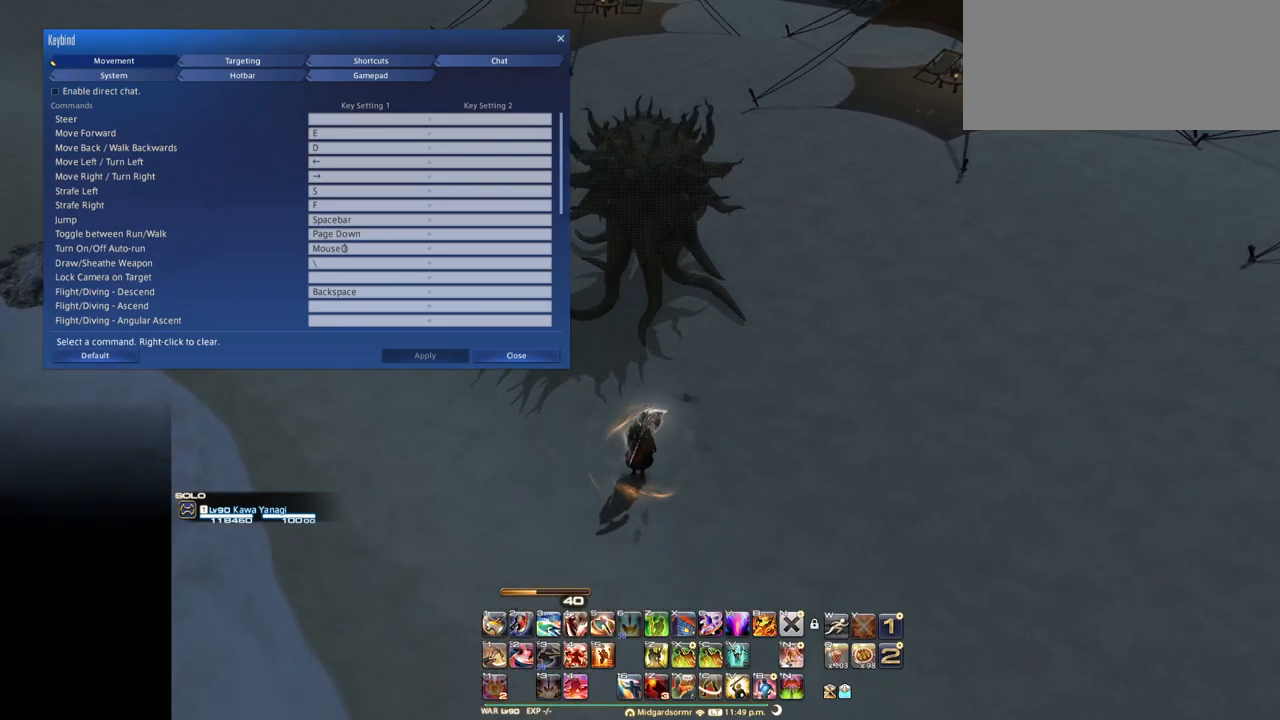
{"keys": [], "events": [[83, "f", "down"], [317, "f", "up"]]}
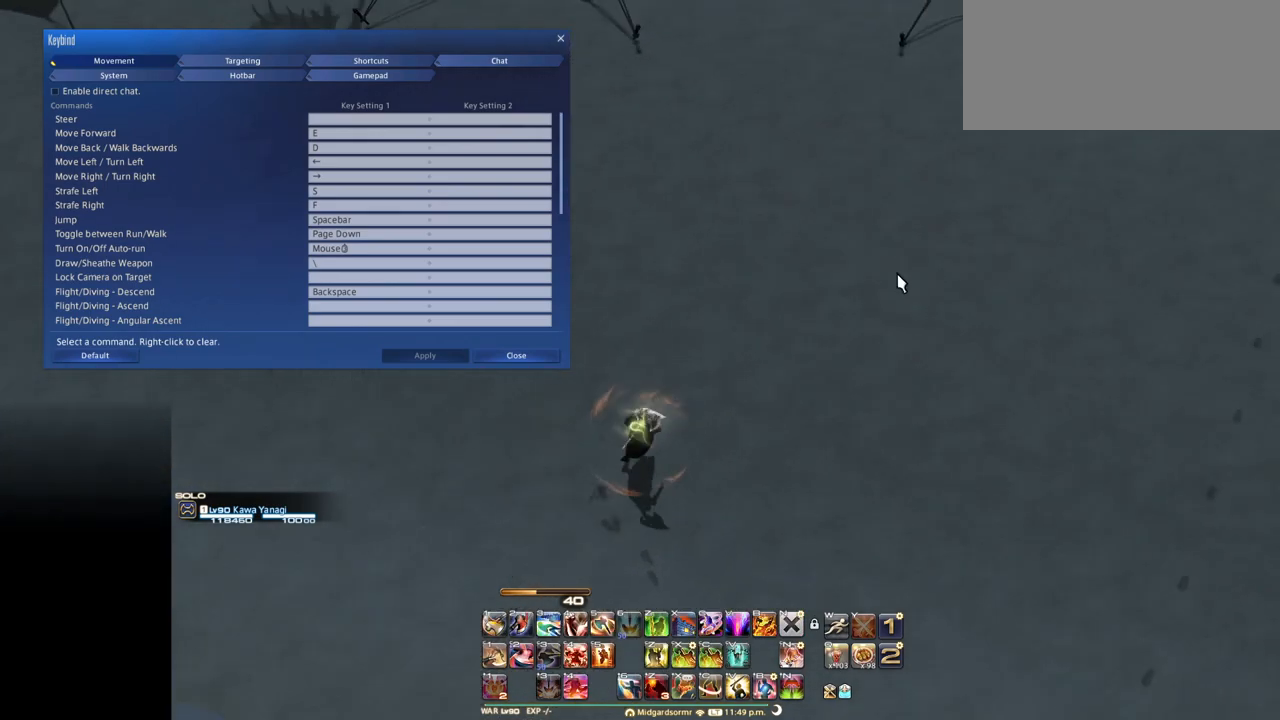
{"keys": [], "events": []}
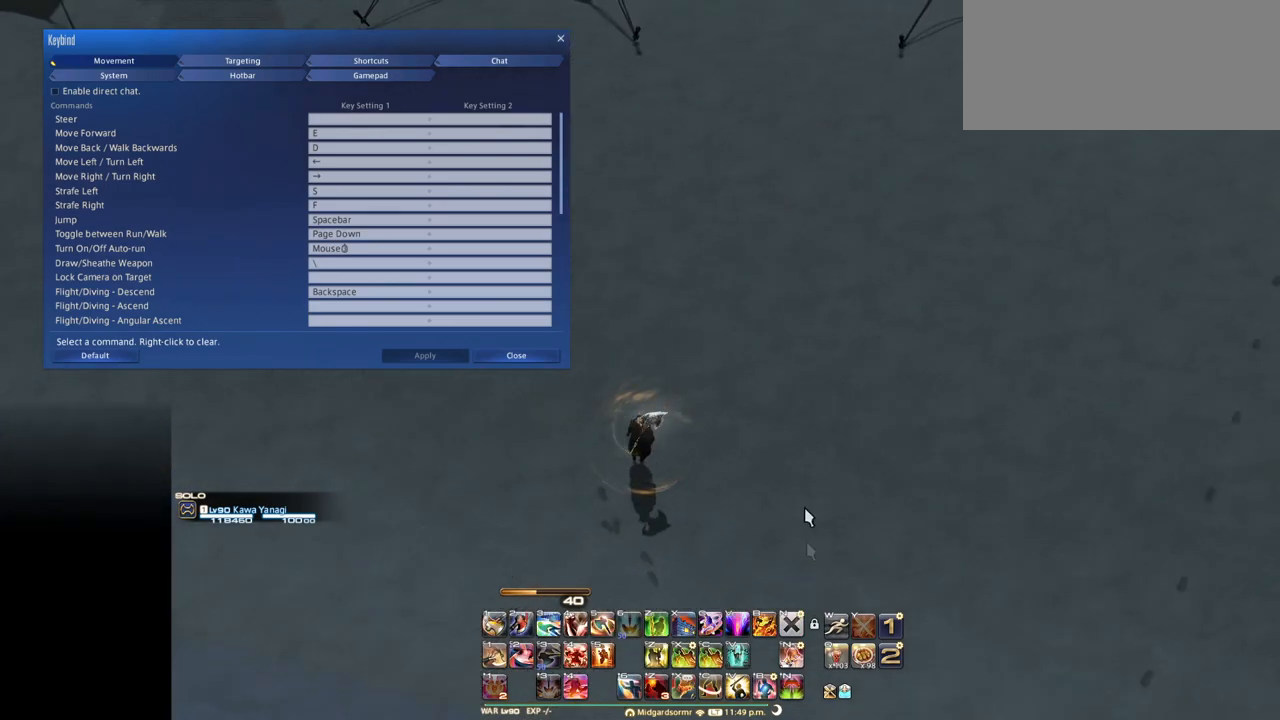
{"keys": [], "events": []}
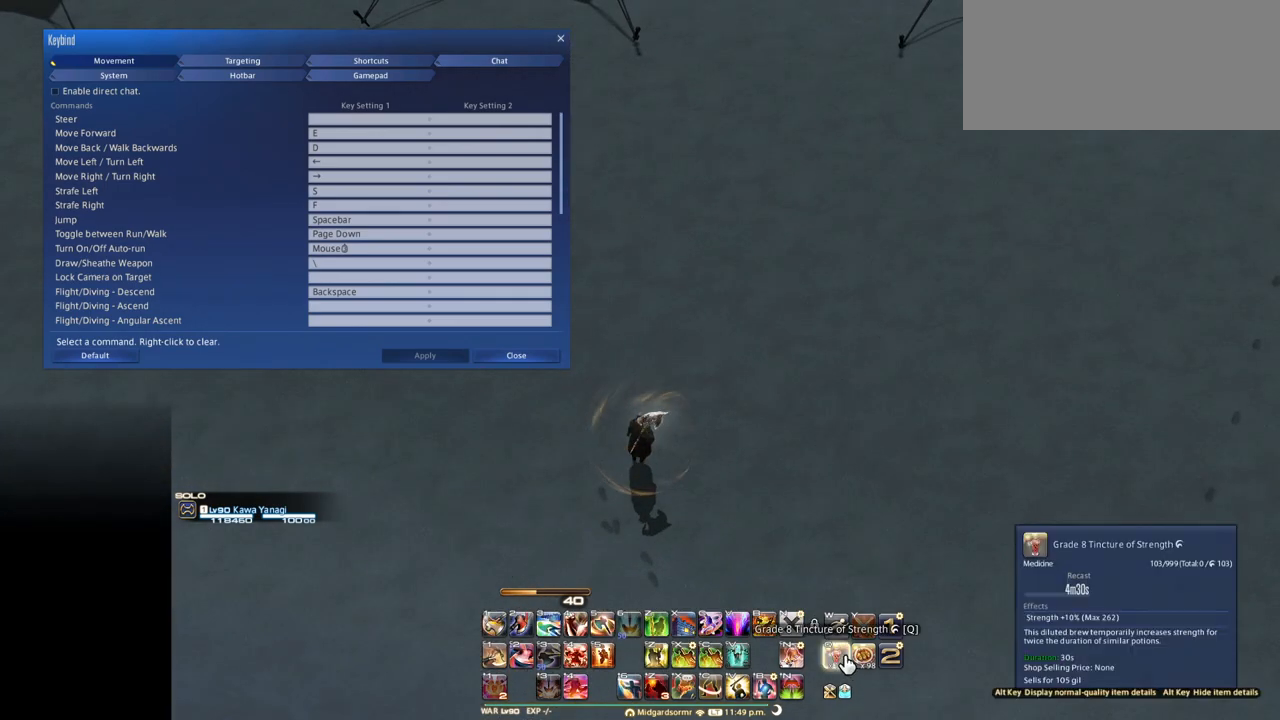
{"keys": [], "events": []}
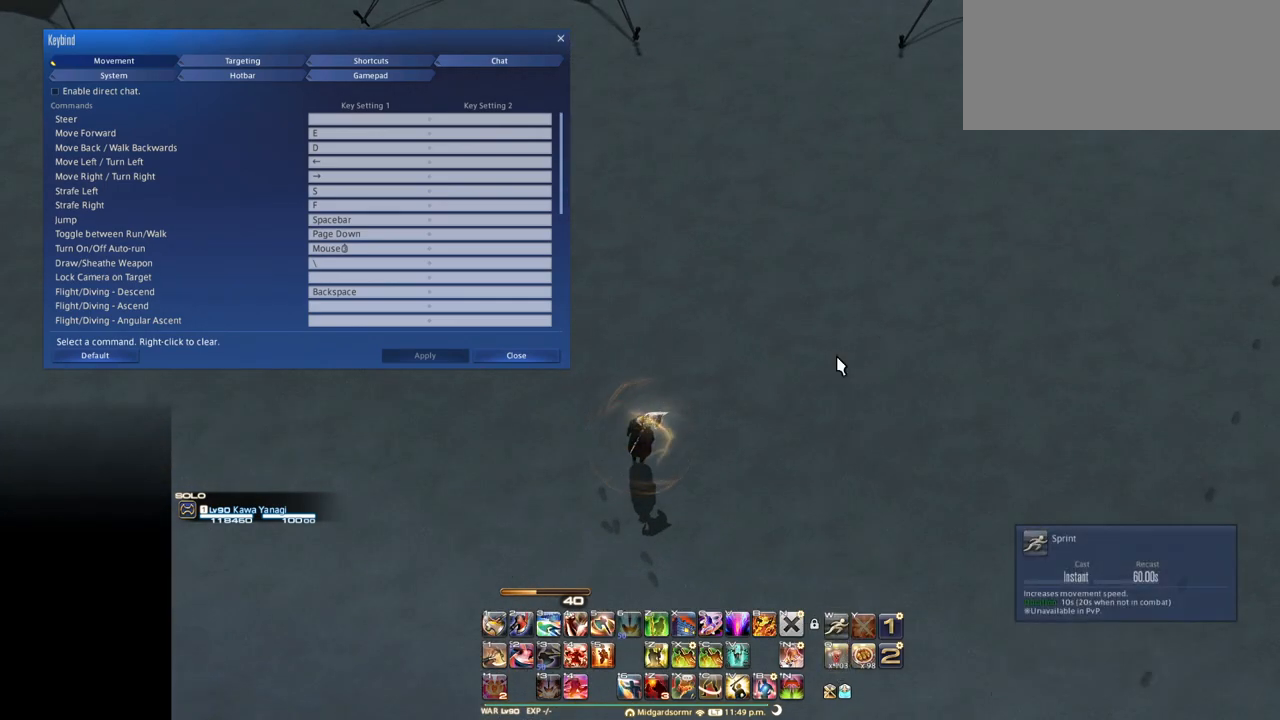
{"keys": ["e", "f"], "events": [[450, "e", "down"], [450, "f", "down"]]}
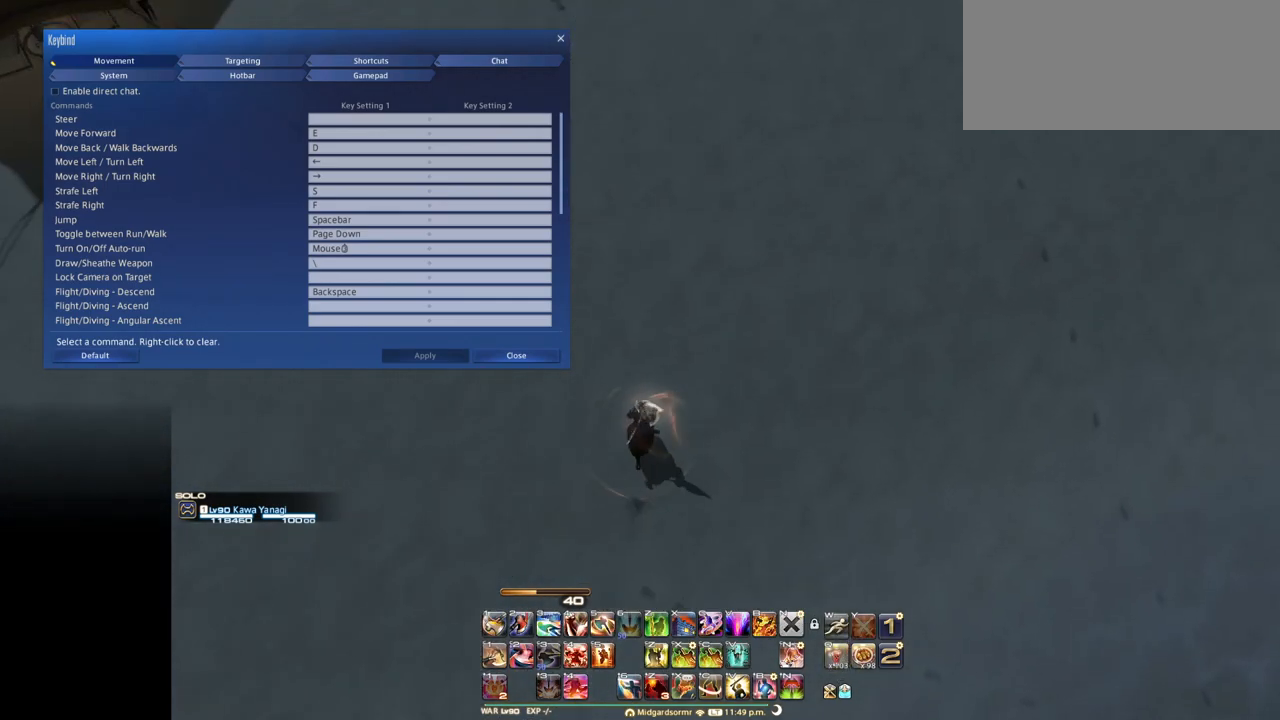
{"keys": ["e"], "events": [[434, "f", "up"]]}
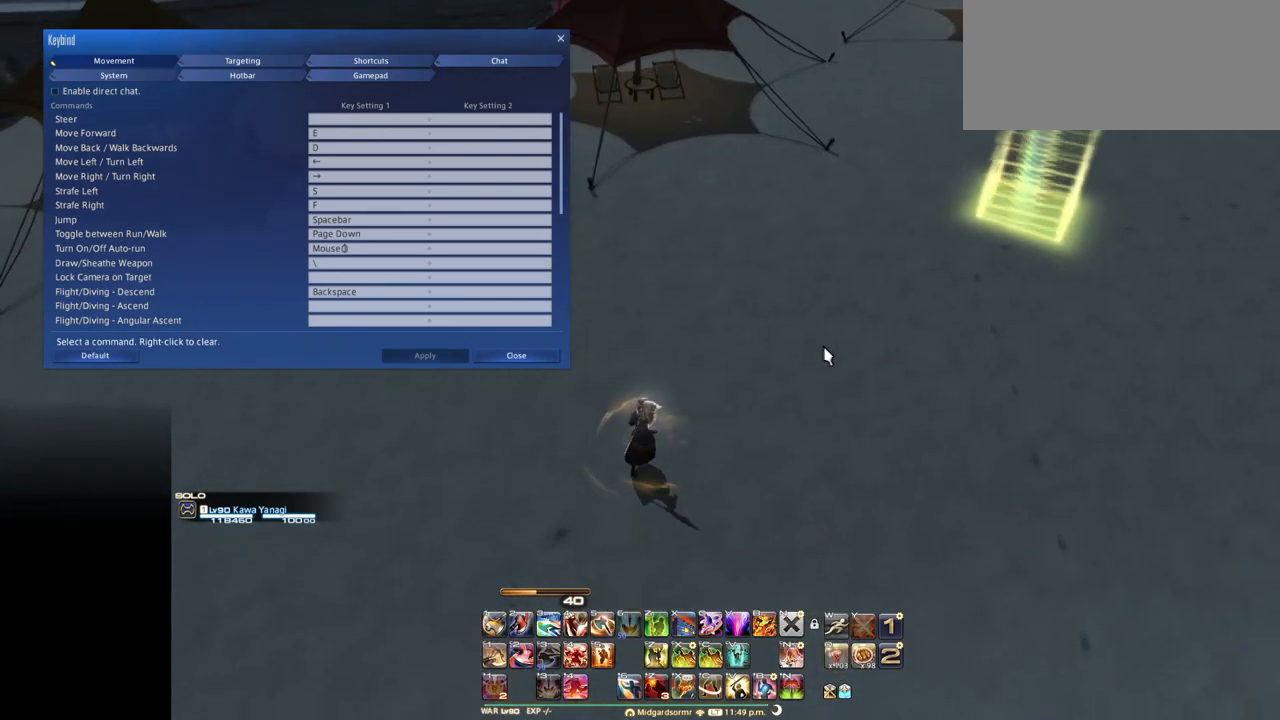
{"keys": [], "events": [[83, "e", "up"]]}